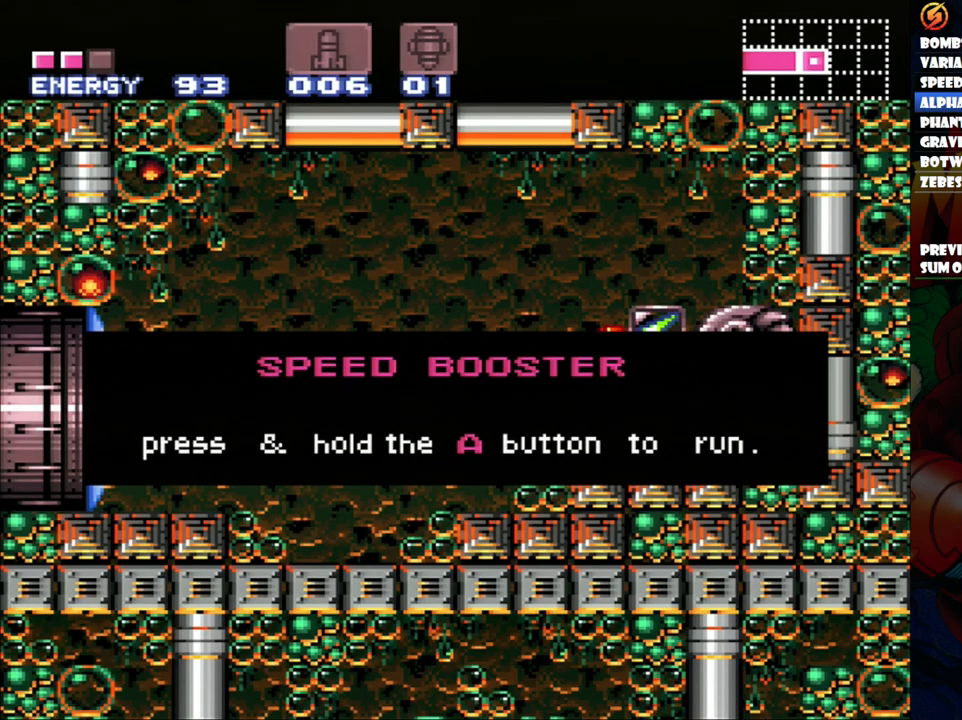
Gameplay with a controller (Nintendo layout); each line is a JSON object with the inputs held at the frame after it. "events" lists button and stick changes between this image and that frame as [ms after this image, input, new state], when the widget could be followed in between. Not read: L3 R1 R3.
{"buttons": ["DPAD_RIGHT"], "events": []}
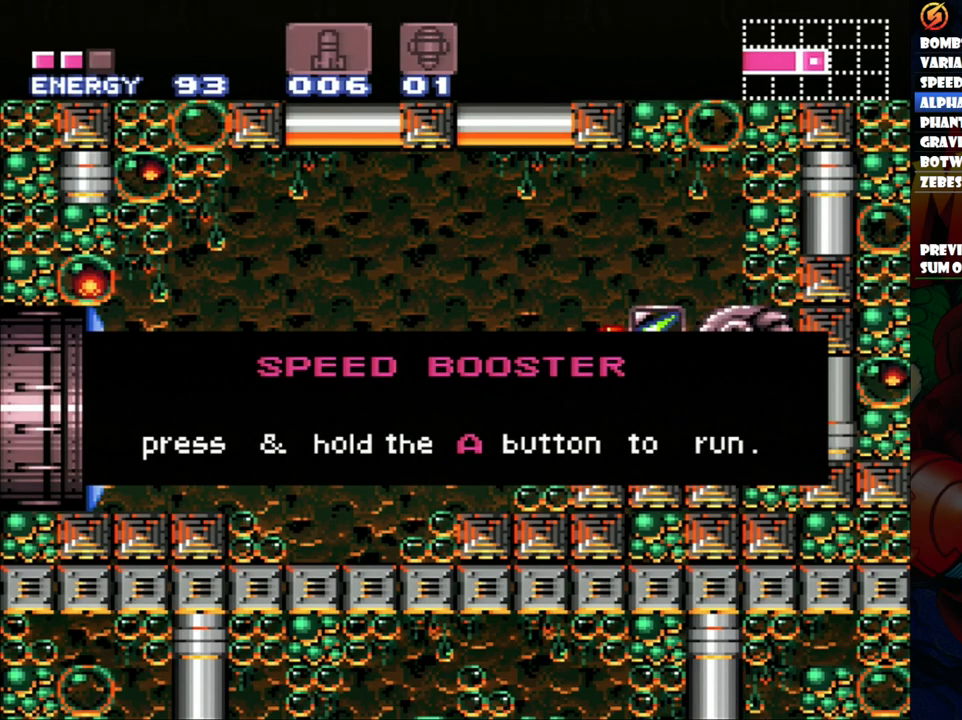
{"buttons": ["DPAD_RIGHT"], "events": []}
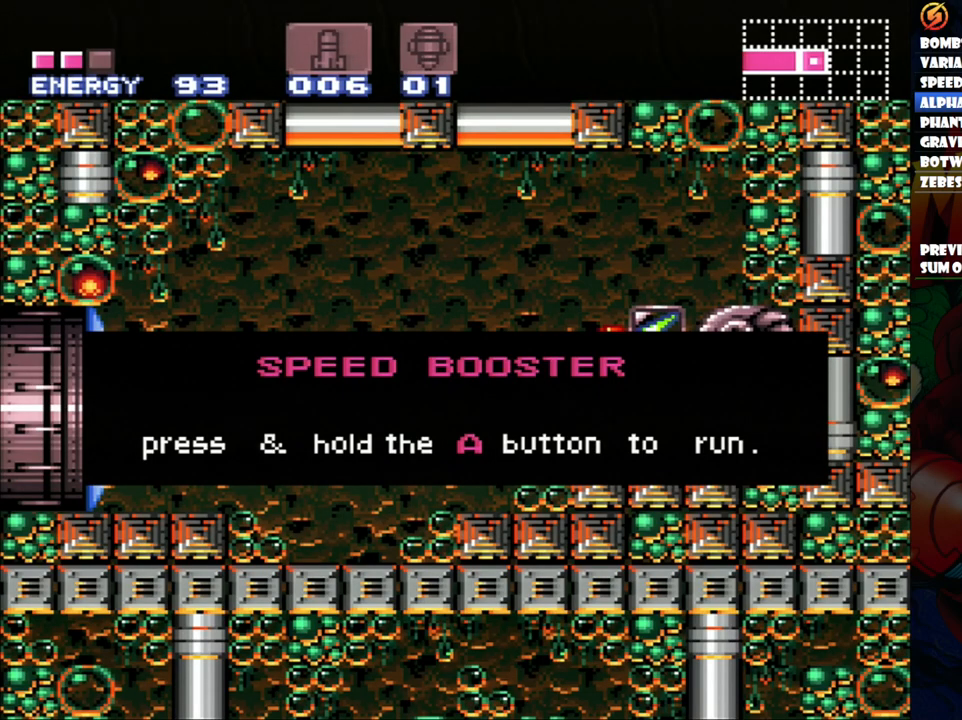
{"buttons": ["DPAD_RIGHT"], "events": []}
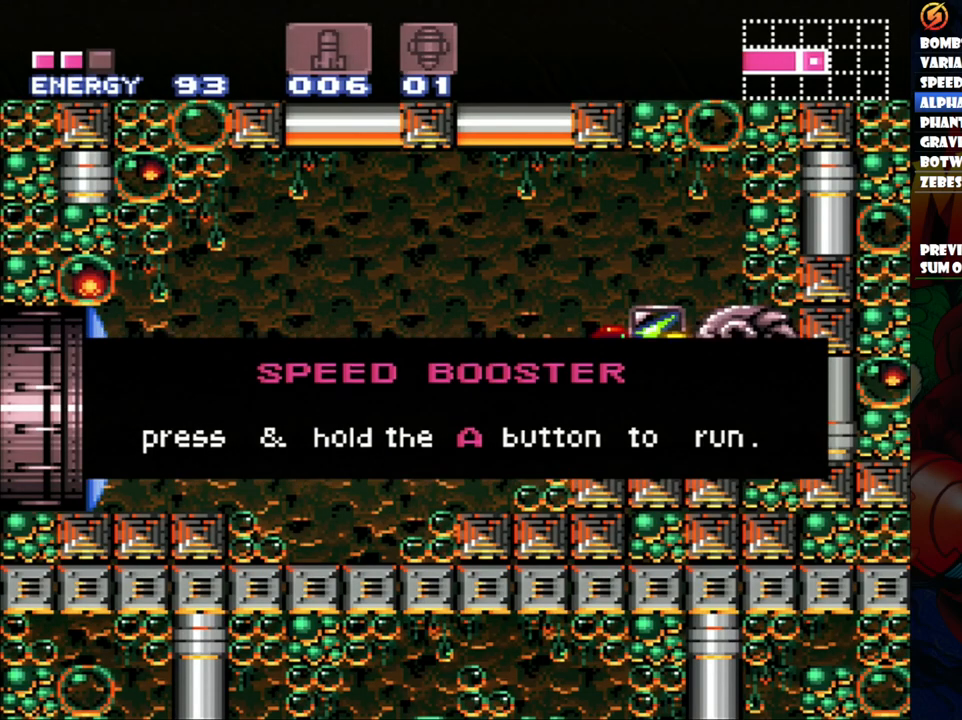
{"buttons": ["A", "DPAD_LEFT"], "events": [[267, "A", "down"], [267, "DPAD_LEFT", "down"], [267, "DPAD_RIGHT", "up"]]}
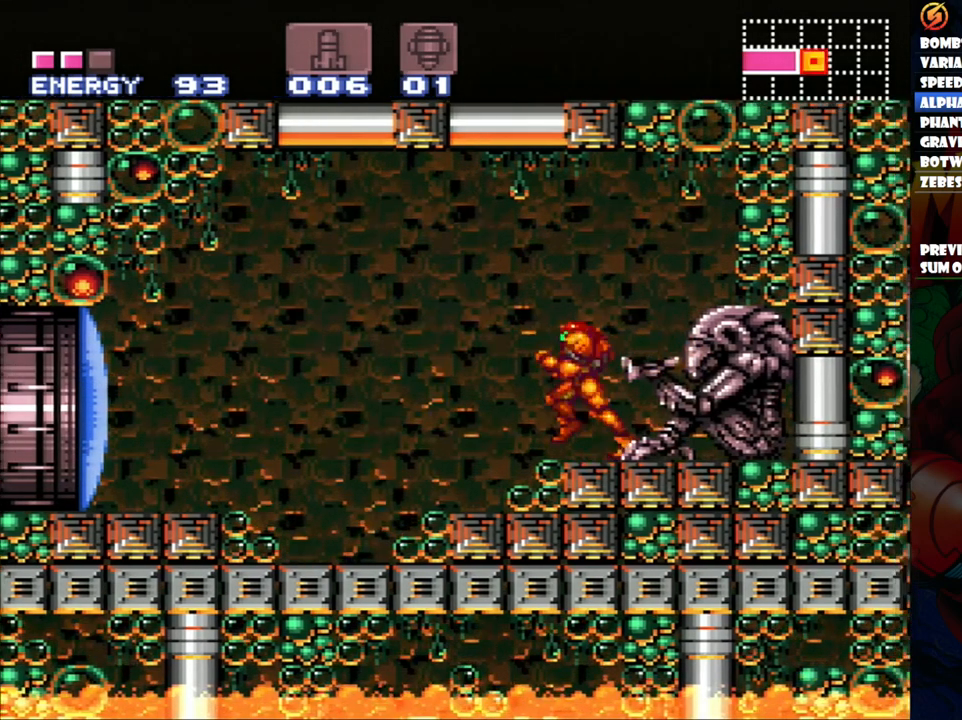
{"buttons": ["A", "DPAD_LEFT"], "events": [[33, "B", "down"], [233, "B", "up"]]}
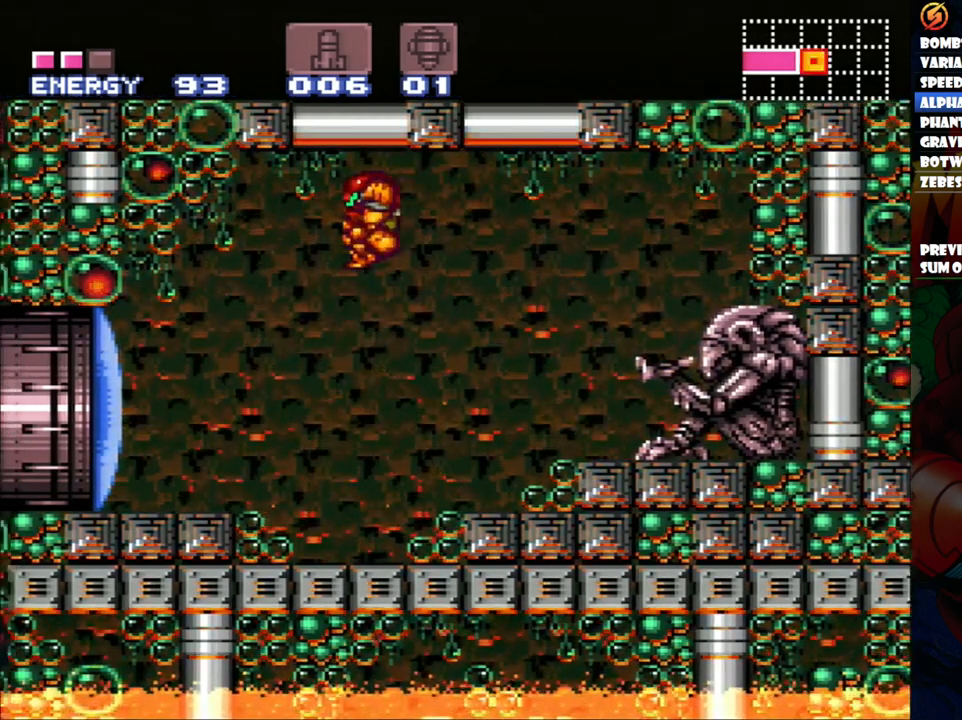
{"buttons": ["Y", "DPAD_LEFT"], "events": [[17, "DPAD_LEFT", "up"], [233, "DPAD_RIGHT", "down"], [250, "A", "up"], [333, "DPAD_RIGHT", "up"], [400, "DPAD_LEFT", "down"], [483, "Y", "down"]]}
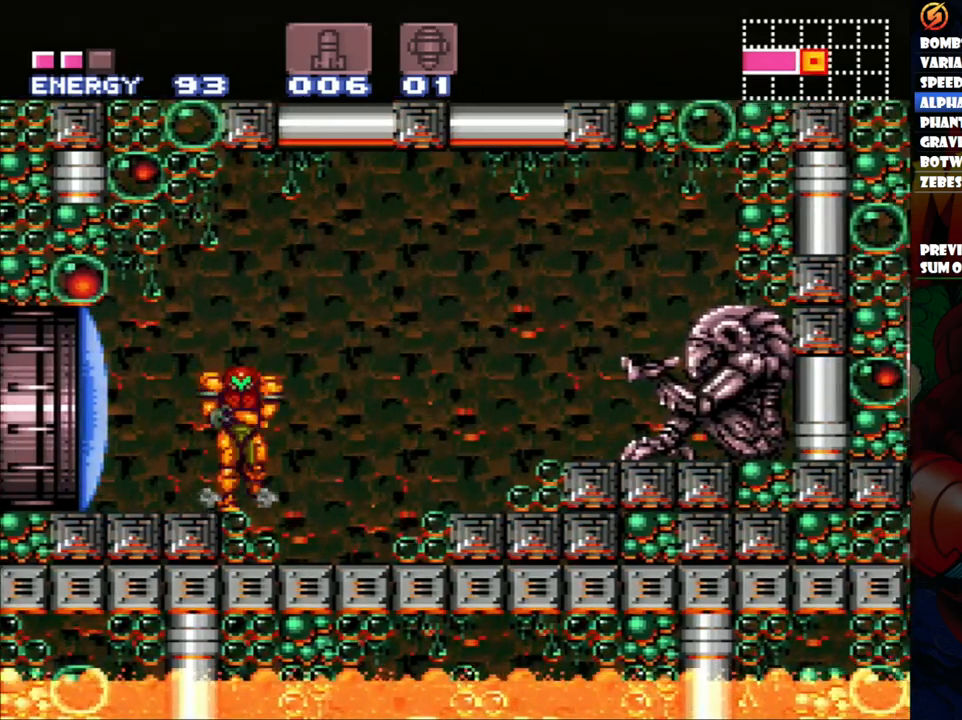
{"buttons": ["A", "DPAD_LEFT"], "events": [[33, "DPAD_LEFT", "up"], [67, "Y", "up"], [167, "A", "down"], [183, "DPAD_LEFT", "down"]]}
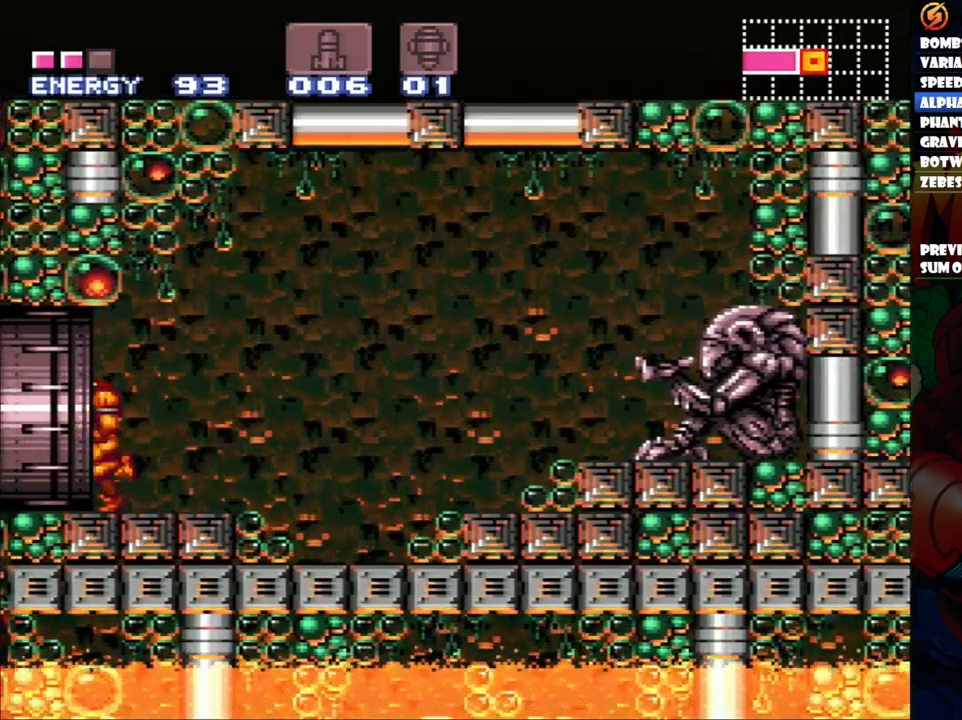
{"buttons": ["A", "DPAD_LEFT"], "events": []}
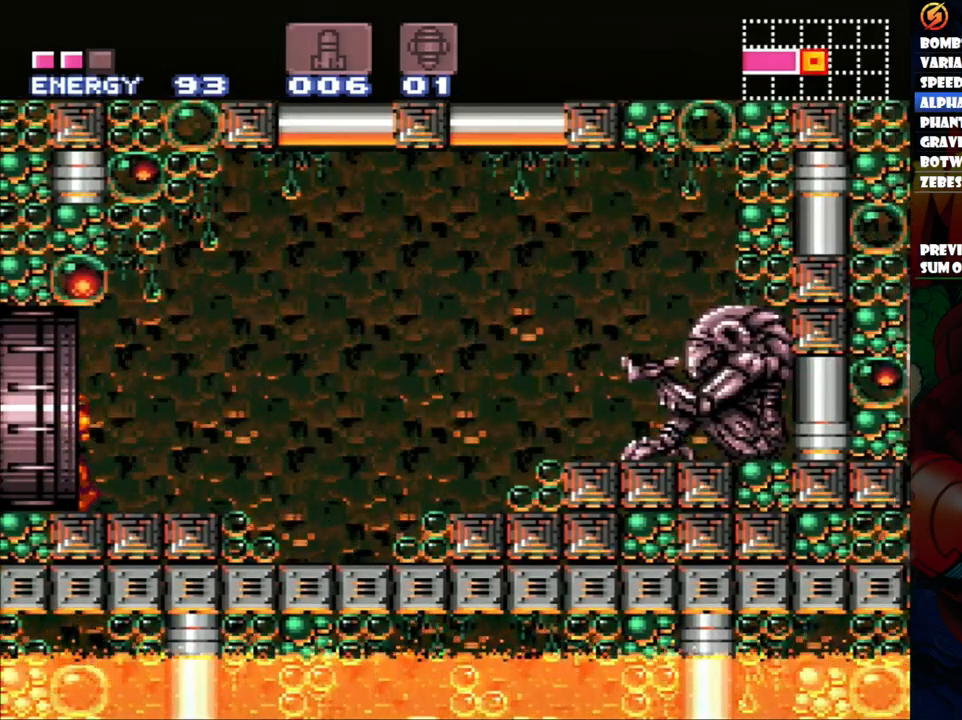
{"buttons": ["A", "DPAD_LEFT"], "events": []}
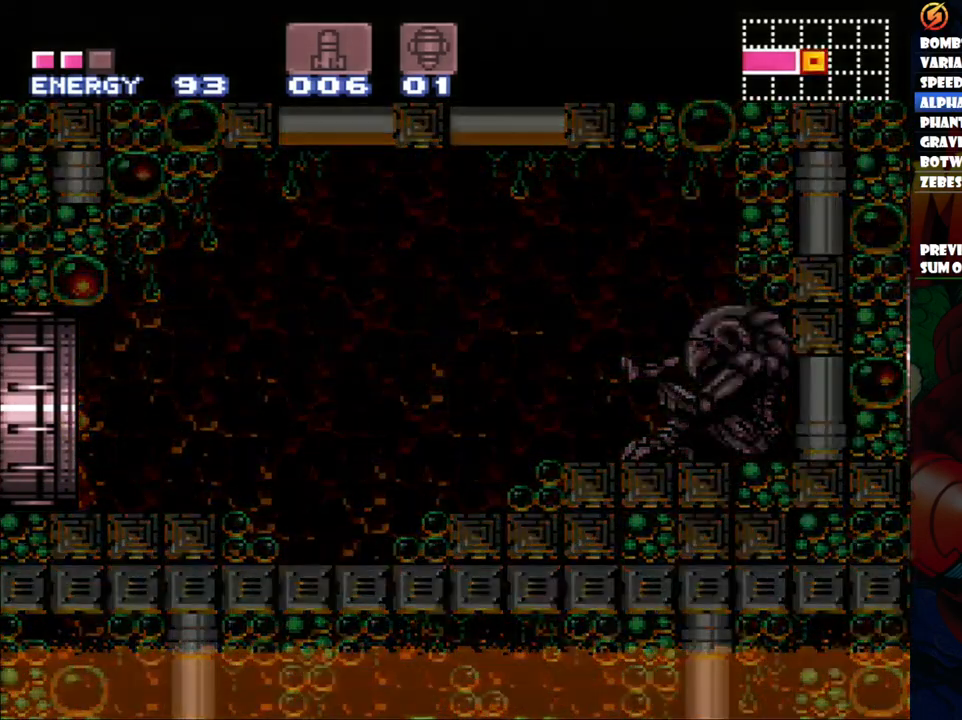
{"buttons": ["A", "DPAD_LEFT"], "events": []}
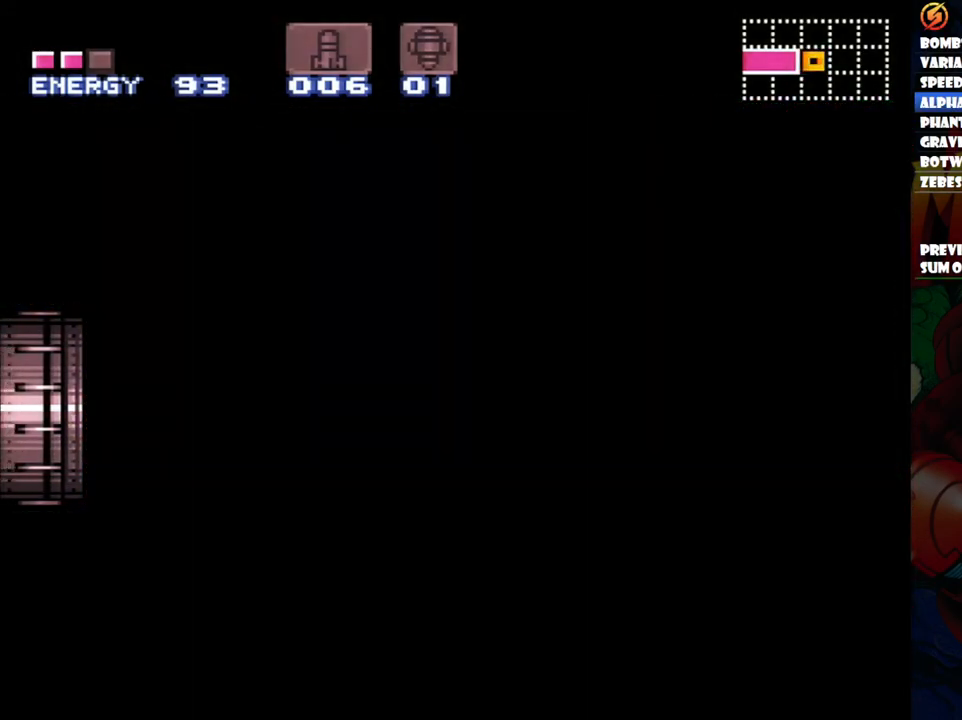
{"buttons": ["A", "DPAD_LEFT"], "events": []}
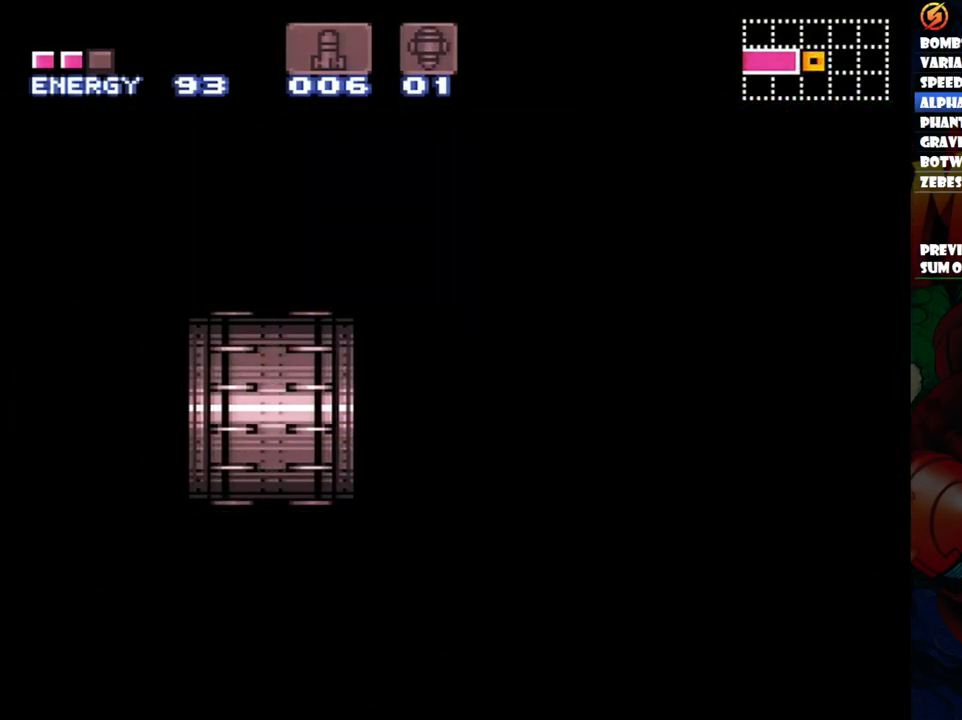
{"buttons": ["A", "DPAD_LEFT"], "events": []}
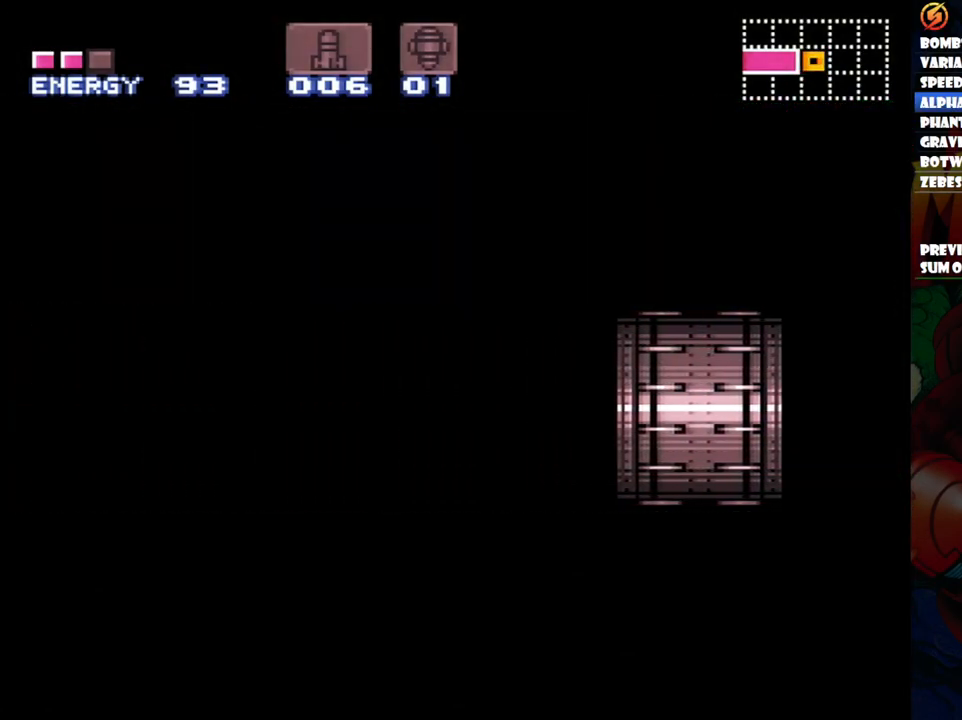
{"buttons": ["A", "DPAD_LEFT"], "events": []}
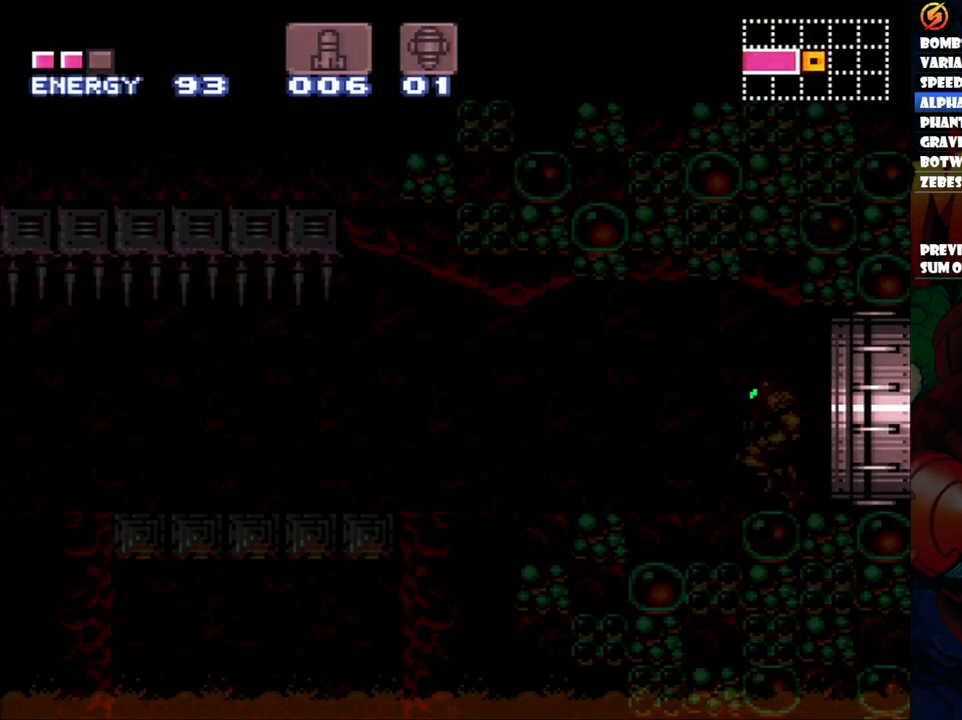
{"buttons": ["A", "DPAD_LEFT"], "events": []}
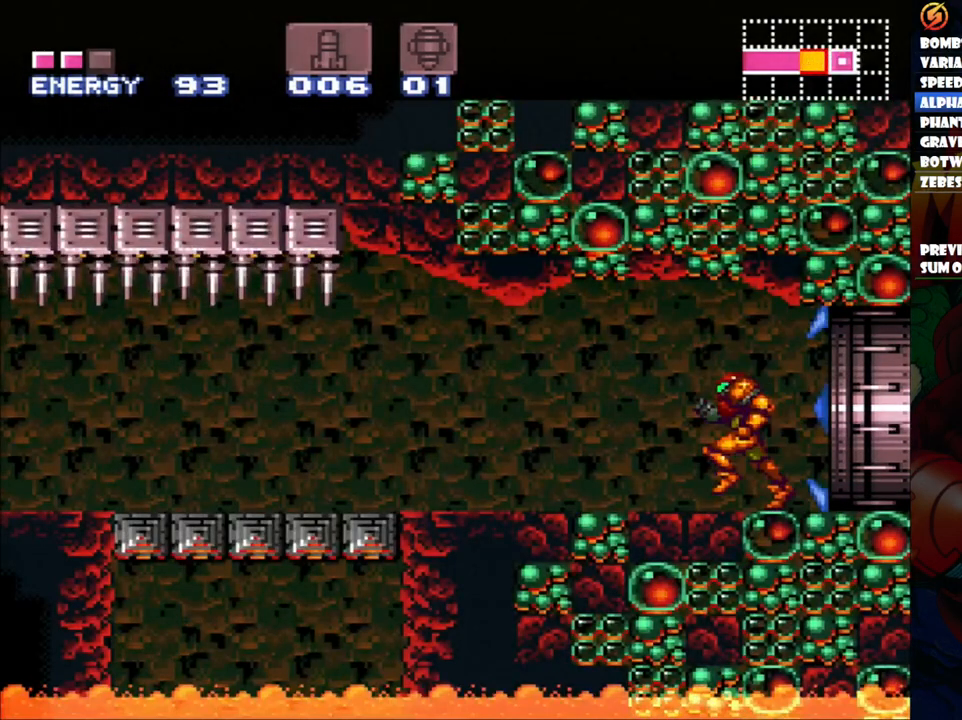
{"buttons": ["A", "L1", "DPAD_LEFT"], "events": [[283, "L1", "down"], [383, "L1", "up"], [467, "L1", "down"]]}
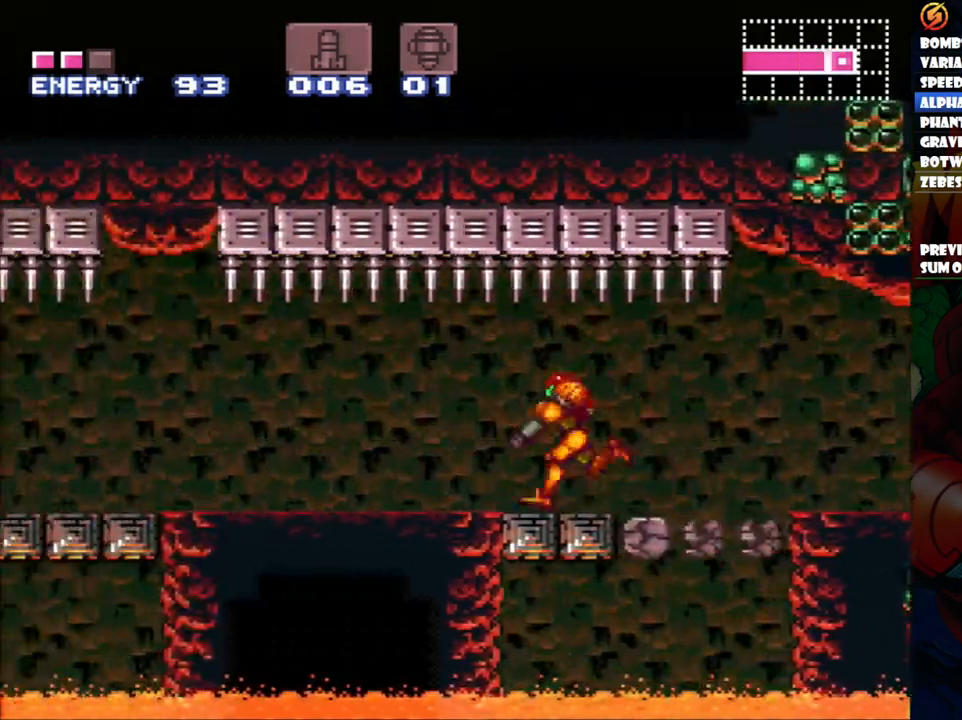
{"buttons": ["A", "L1", "DPAD_LEFT"], "events": [[50, "L1", "up"], [133, "L1", "down"], [400, "L1", "up"], [483, "L1", "down"]]}
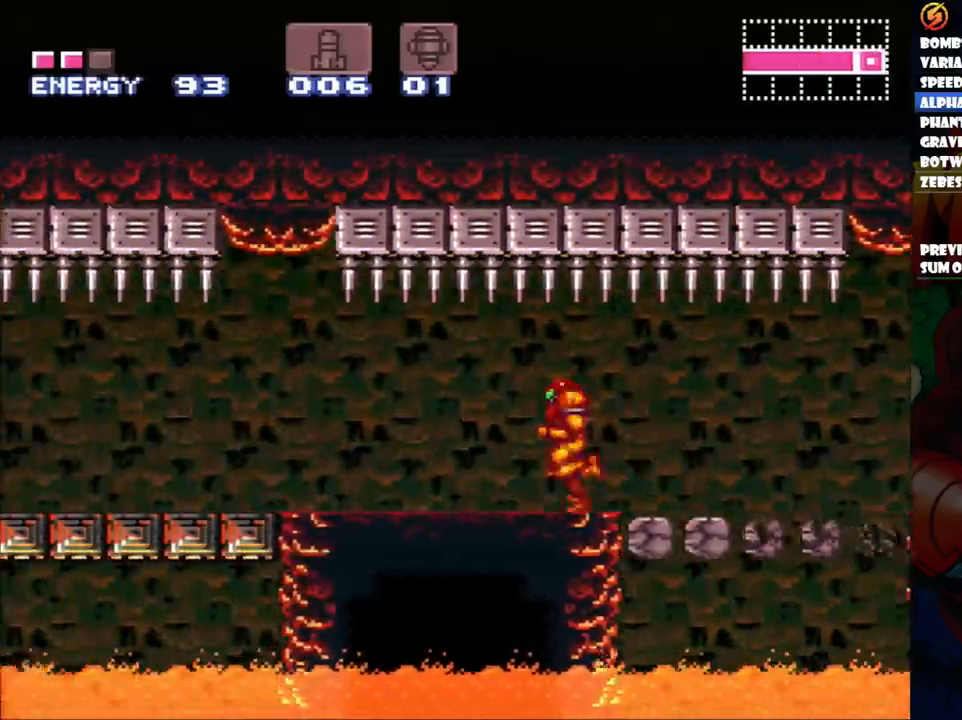
{"buttons": ["A", "DPAD_LEFT"], "events": [[83, "L1", "up"], [167, "L1", "down"], [267, "L1", "up"], [350, "L1", "down"], [433, "L1", "up"]]}
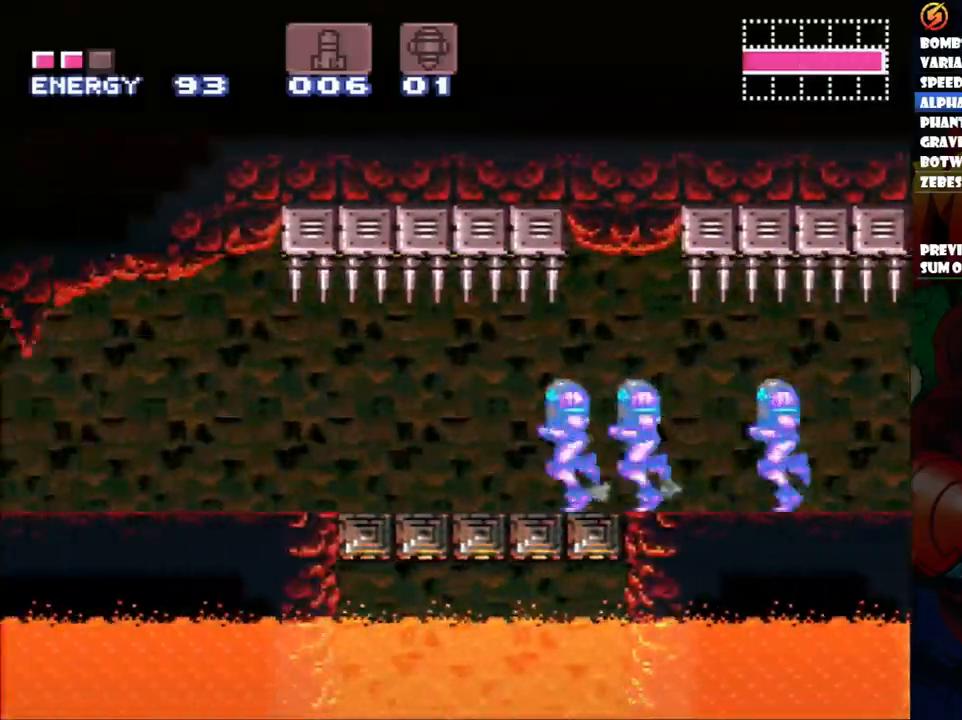
{"buttons": ["A", "DPAD_LEFT"], "events": [[33, "L1", "down"], [117, "L1", "up"], [200, "L1", "down"], [300, "L1", "up"], [400, "L1", "down"], [467, "L1", "up"]]}